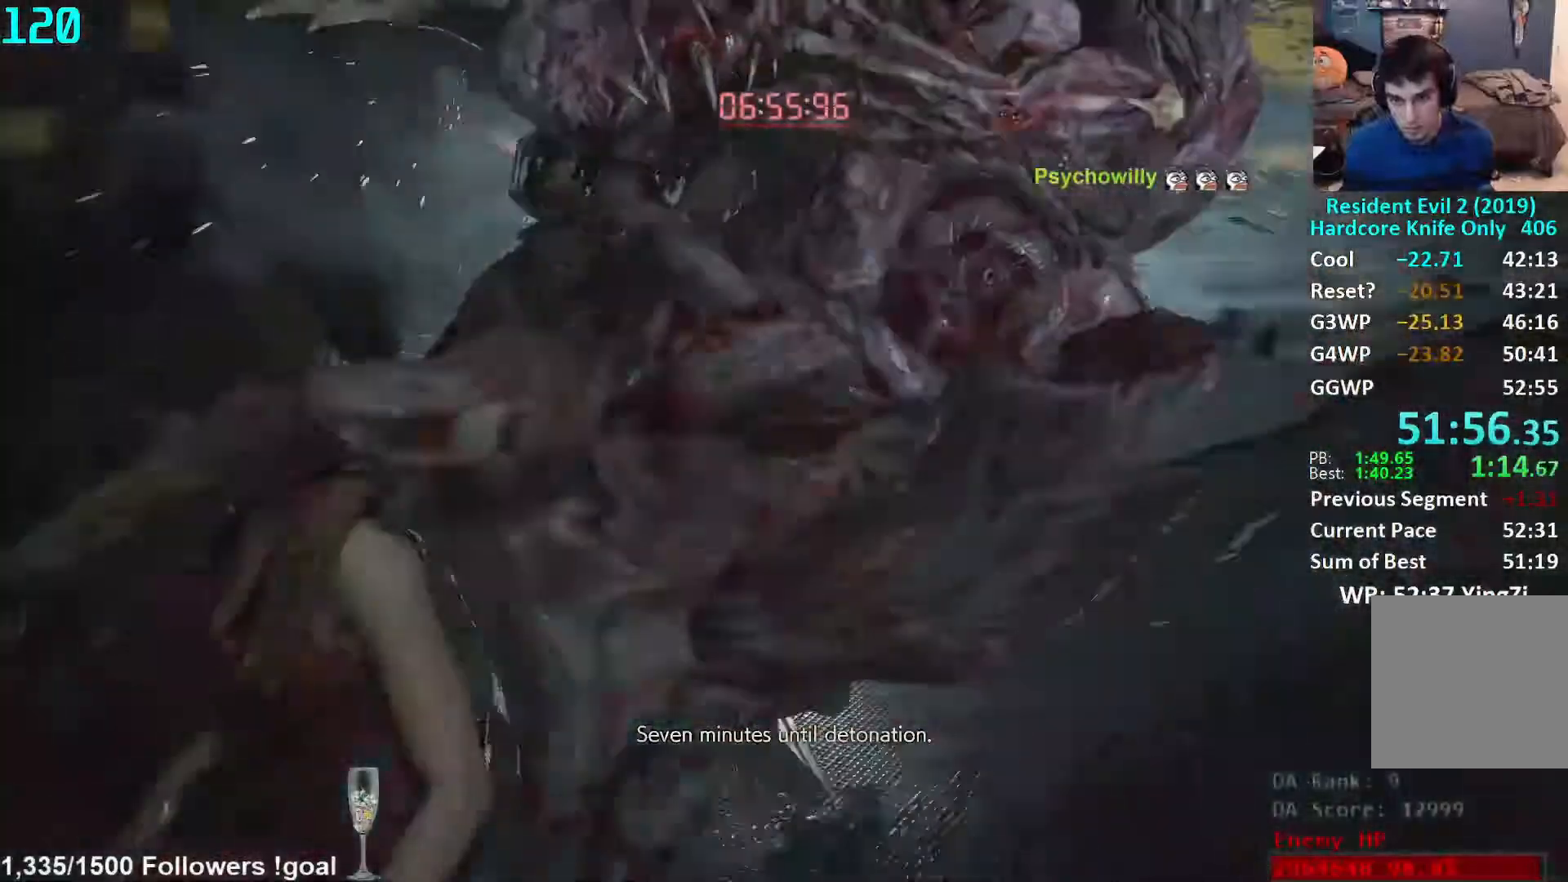
Gameplay with a controller (Xbox layout); each line is a JSON object with the inputs held at the frame after it. "events" lists button and stick changes between this image and that frame as [ms after this image, input, new state], when the widget could be followed in between. Not read: R3 START.
{"buttons": ["A"], "left_stick": "up", "right_stick": "center", "events": [[267, "right_stick", "center"], [350, "A", "down"], [417, "A", "up"], [500, "A", "down"]]}
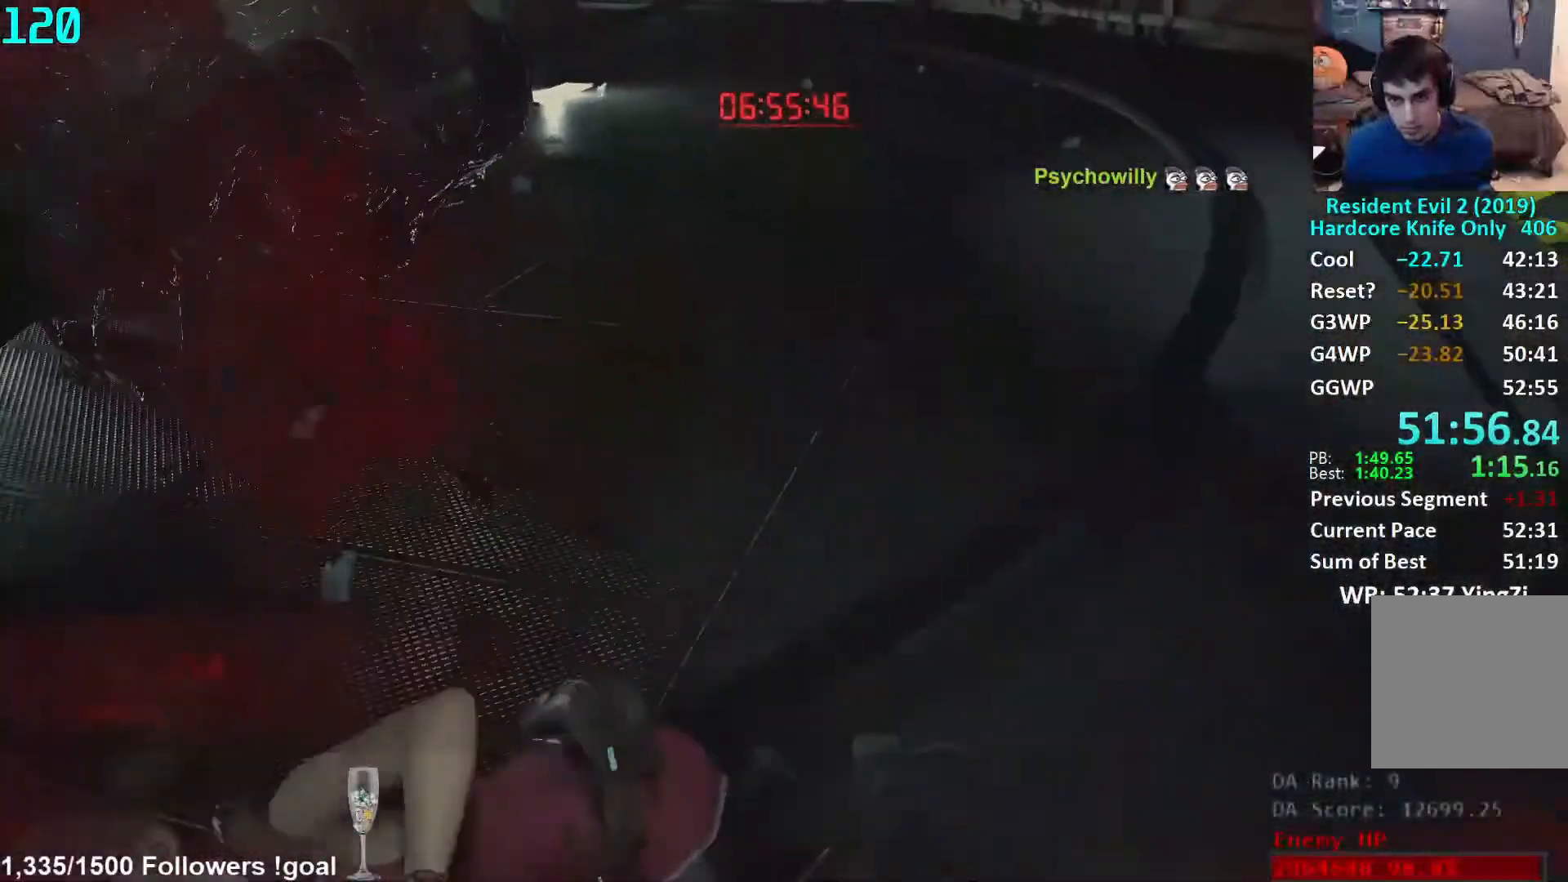
{"buttons": [], "left_stick": "up", "right_stick": "up", "events": [[33, "A", "up"], [117, "A", "down"], [167, "A", "up"], [233, "A", "down"], [300, "A", "up"], [450, "right_stick", "up"]]}
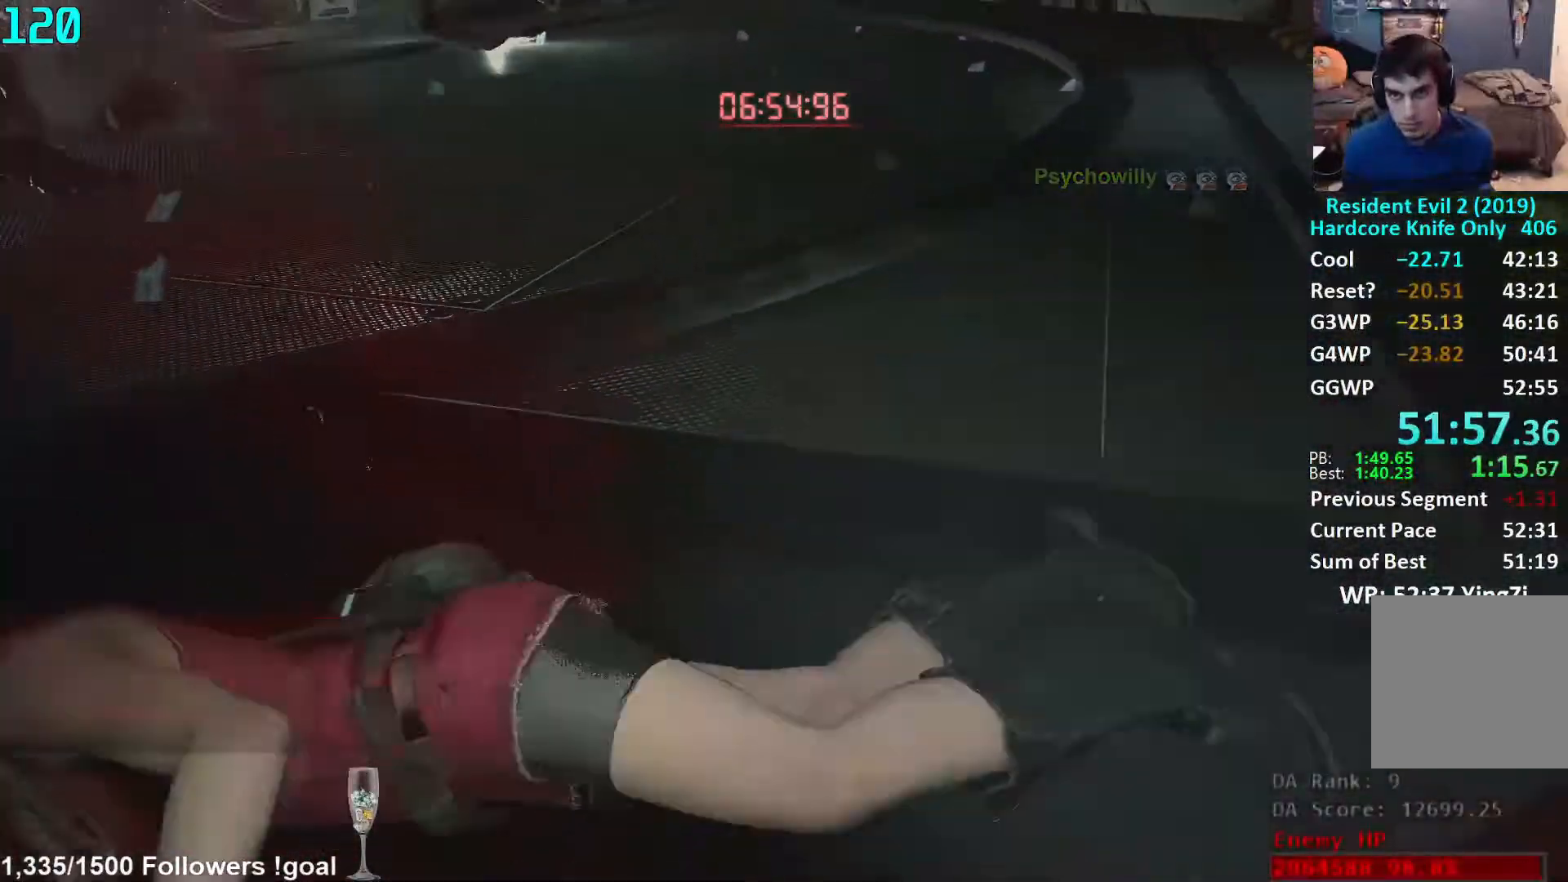
{"buttons": [], "left_stick": "up", "right_stick": "center", "events": [[117, "right_stick", "center"], [183, "A", "down"], [233, "A", "up"], [300, "A", "down"], [350, "A", "up"], [433, "A", "down"], [483, "A", "up"]]}
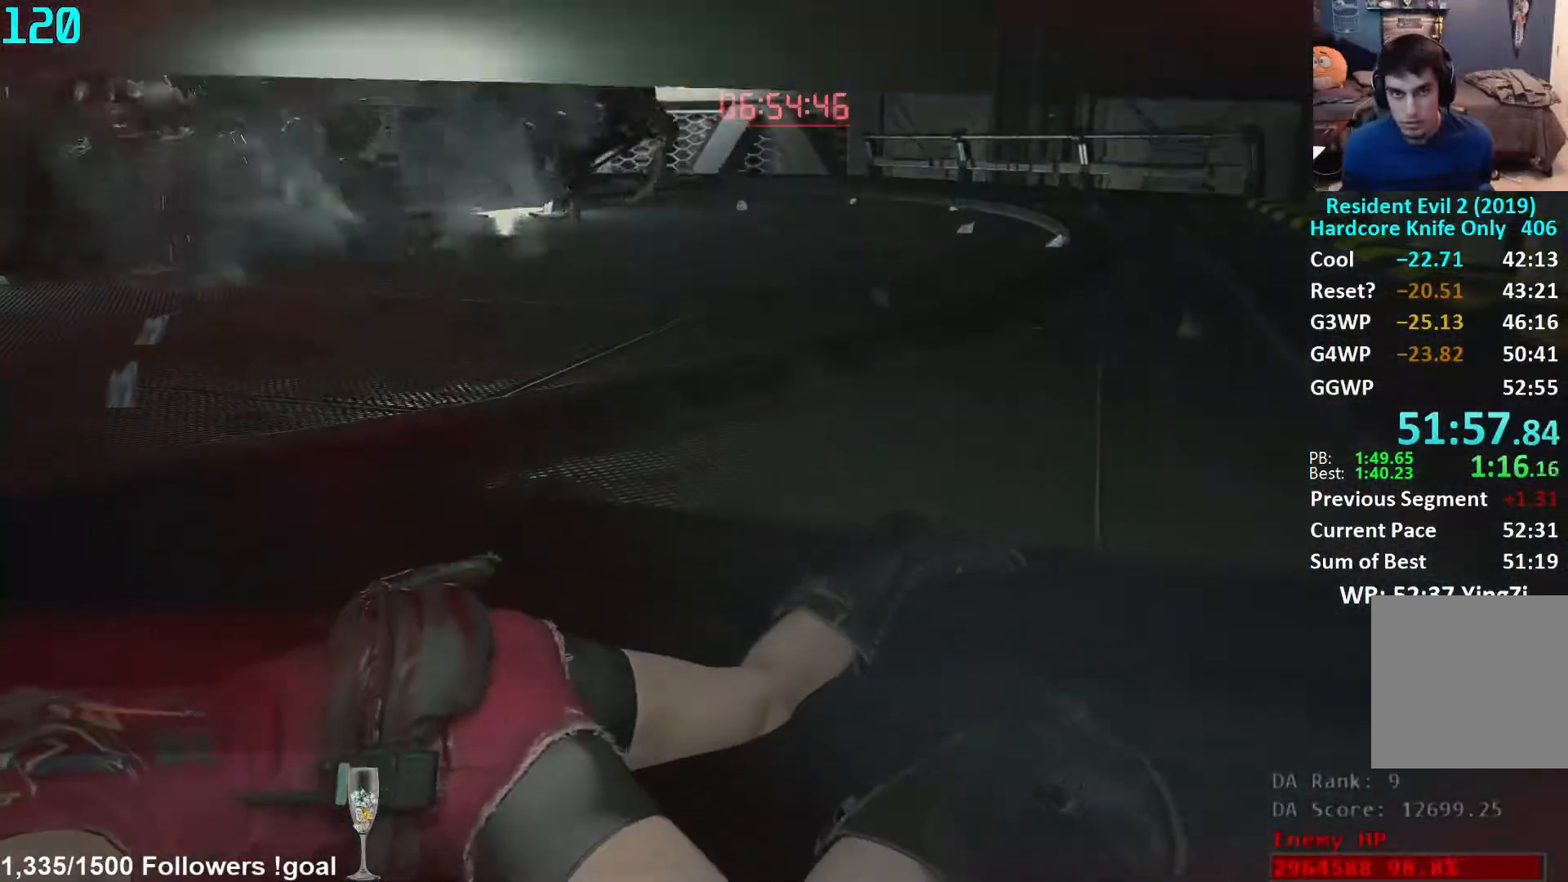
{"buttons": [], "left_stick": "up", "right_stick": "center", "events": [[50, "A", "down"], [117, "A", "up"], [300, "right_stick", "up-left"], [450, "right_stick", "center"]]}
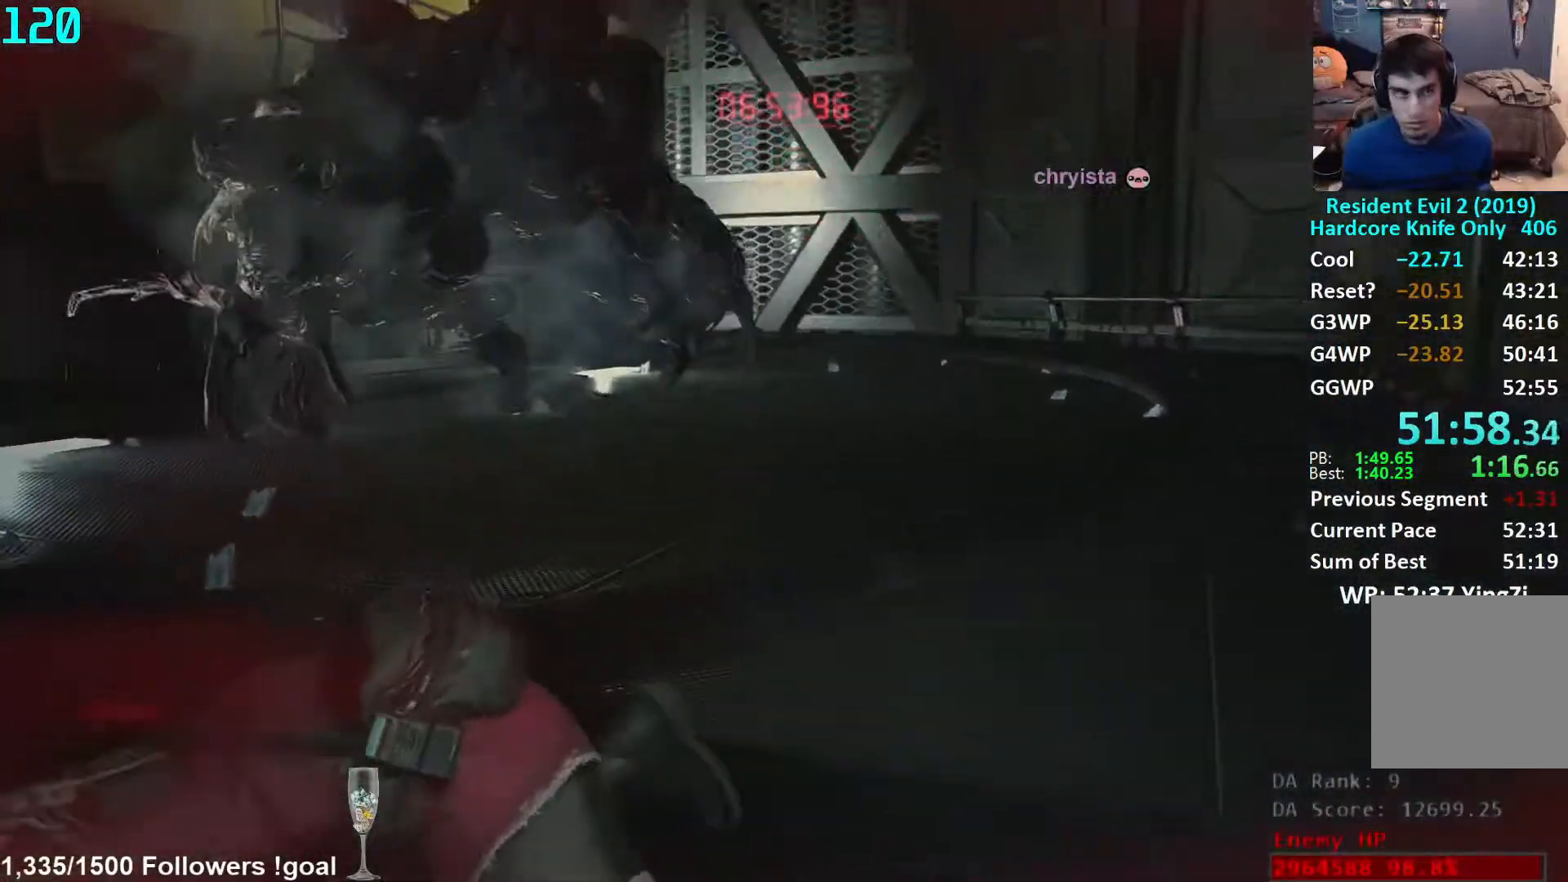
{"buttons": [], "left_stick": "up", "right_stick": "center", "events": [[17, "A", "down"], [67, "A", "up"], [133, "A", "down"], [183, "A", "up"], [250, "A", "down"], [317, "A", "up"]]}
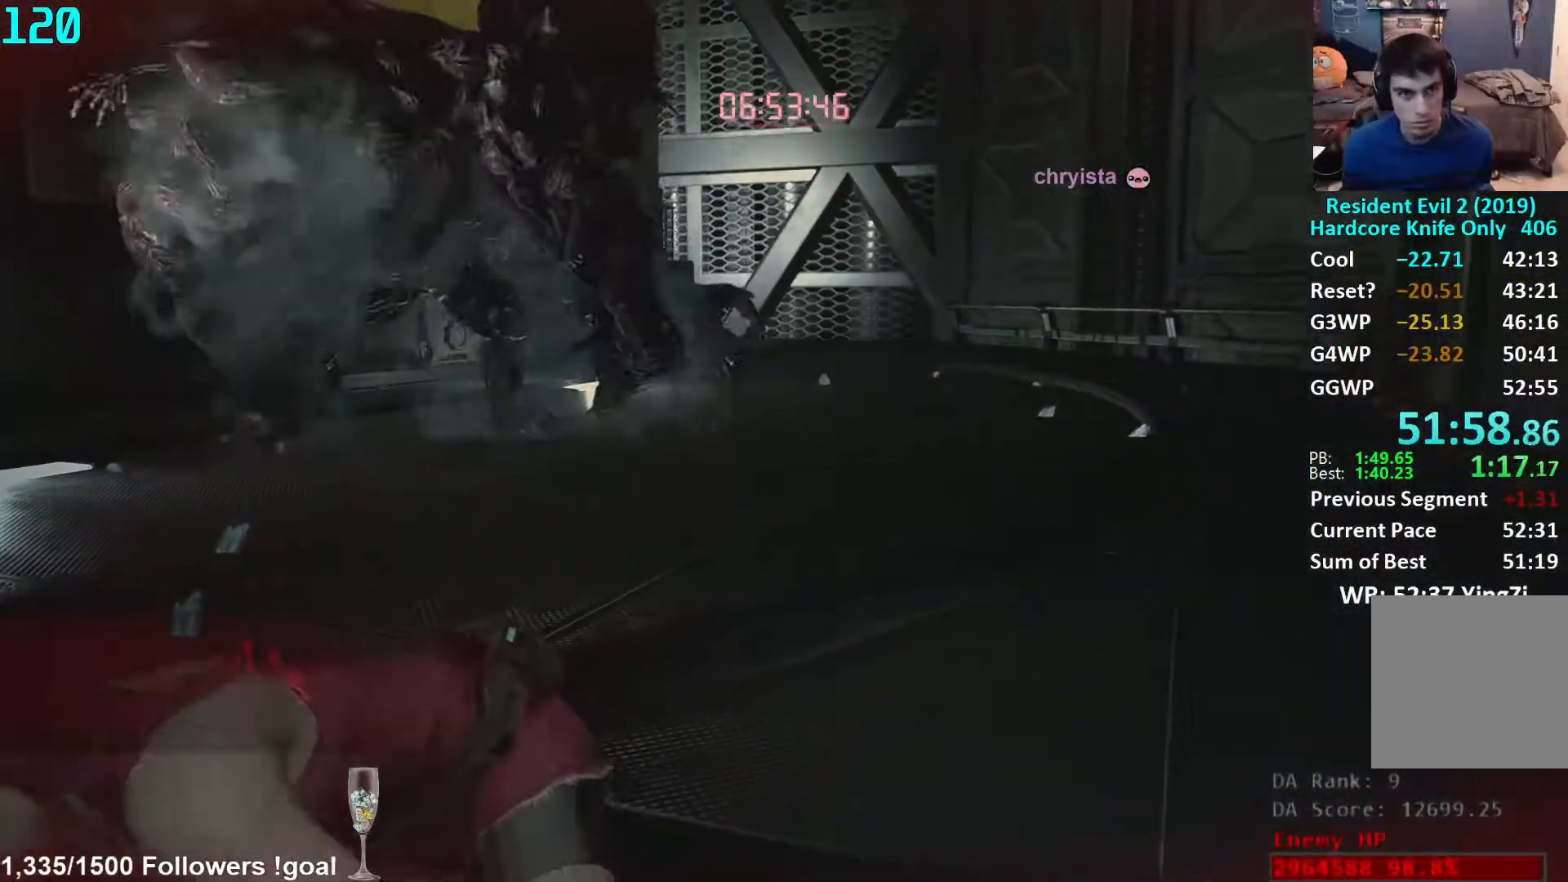
{"buttons": [], "left_stick": "up", "right_stick": "center", "events": []}
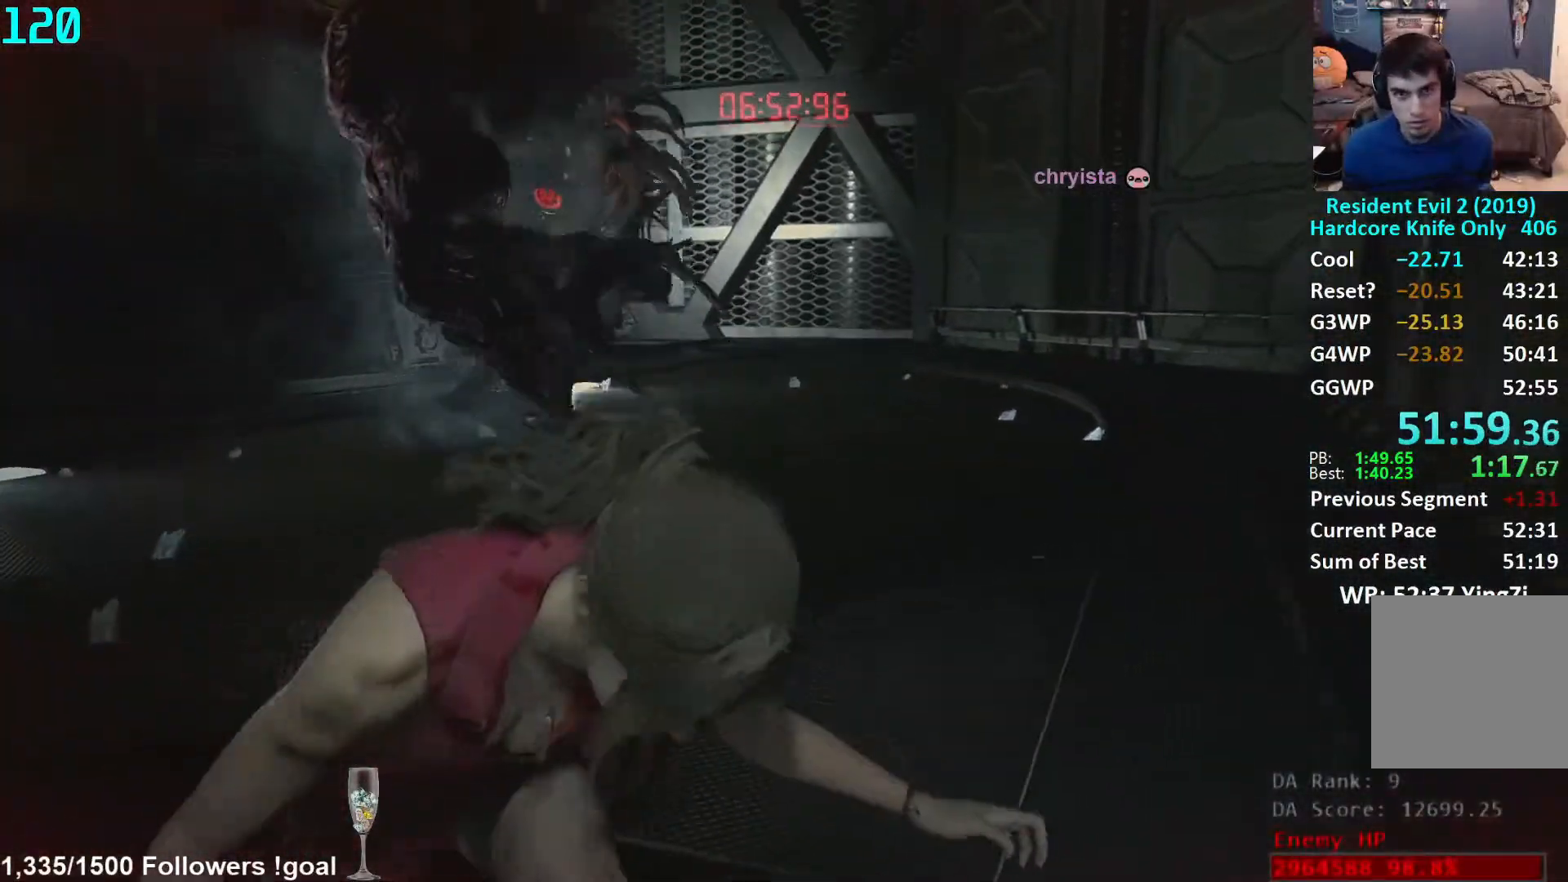
{"buttons": [], "left_stick": "up", "right_stick": "center"}
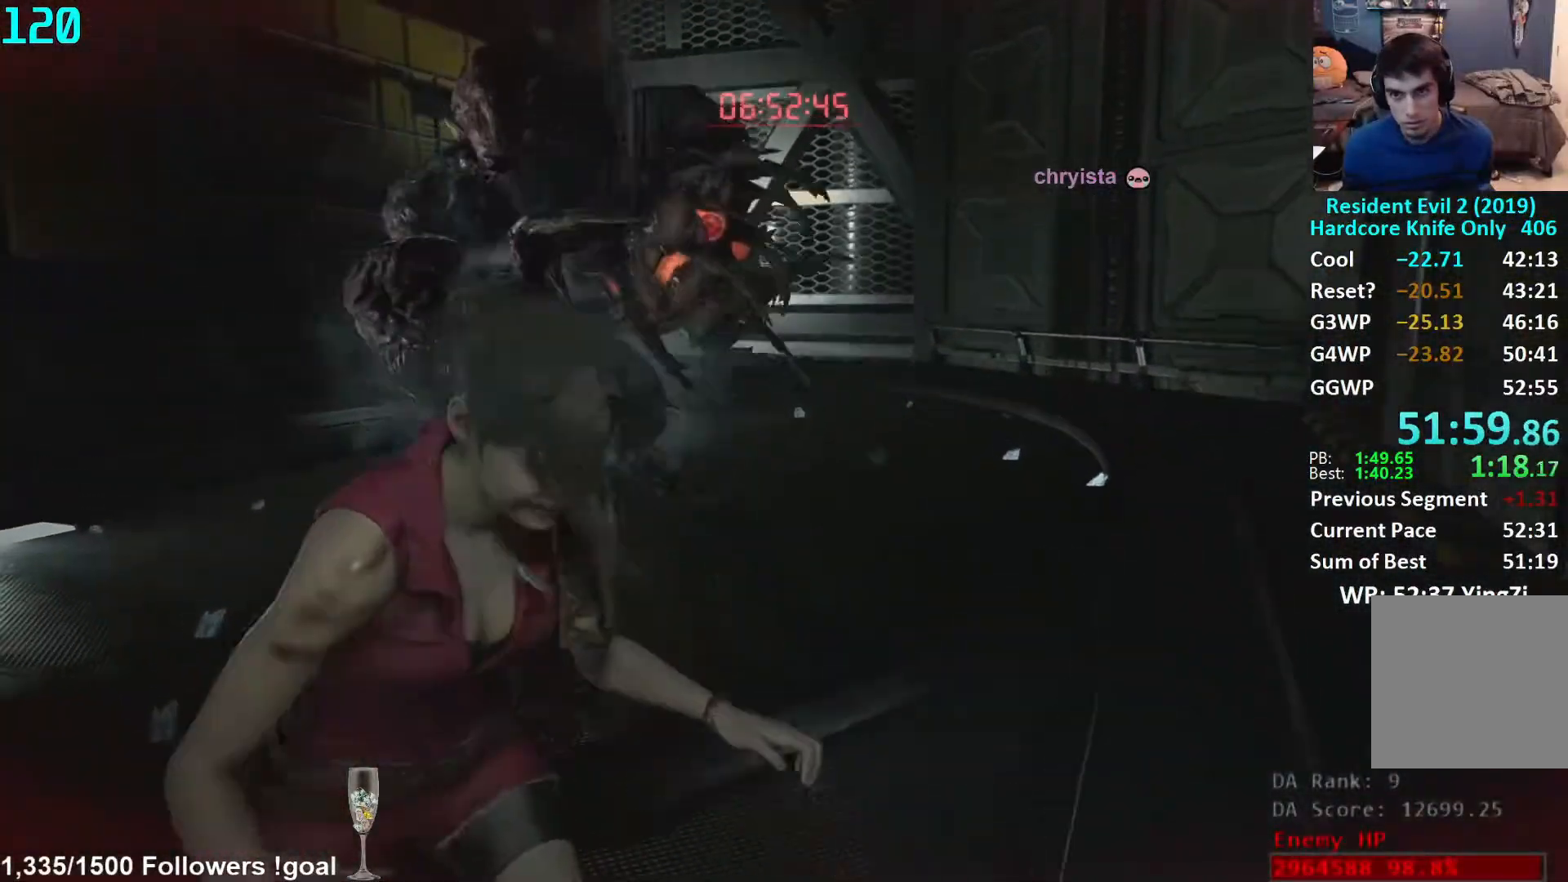
{"buttons": ["L3"], "left_stick": "up", "right_stick": "center", "events": [[17, "L3", "down"], [100, "L3", "up"], [167, "L3", "down"], [250, "L3", "up"], [283, "right_stick", "down-right"], [300, "L3", "down"], [417, "L3", "up"], [433, "right_stick", "center"], [467, "L3", "down"]]}
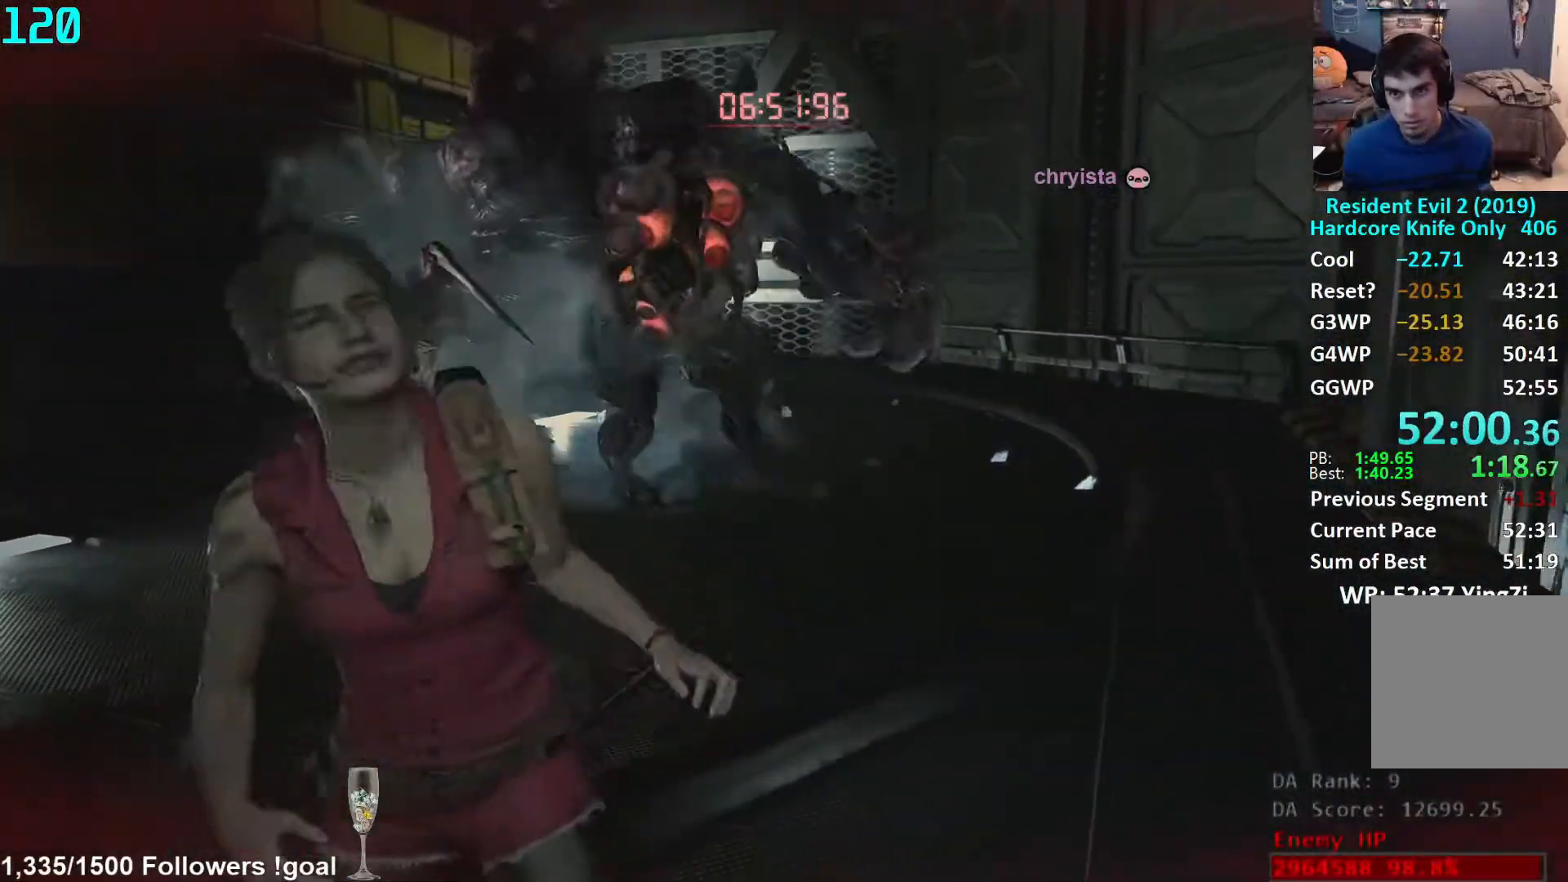
{"buttons": [], "left_stick": "center", "right_stick": "center", "events": [[67, "L3", "up"], [117, "L3", "down"], [200, "L3", "up"], [350, "Y", "down"], [367, "left_stick", "center"], [417, "Y", "up"]]}
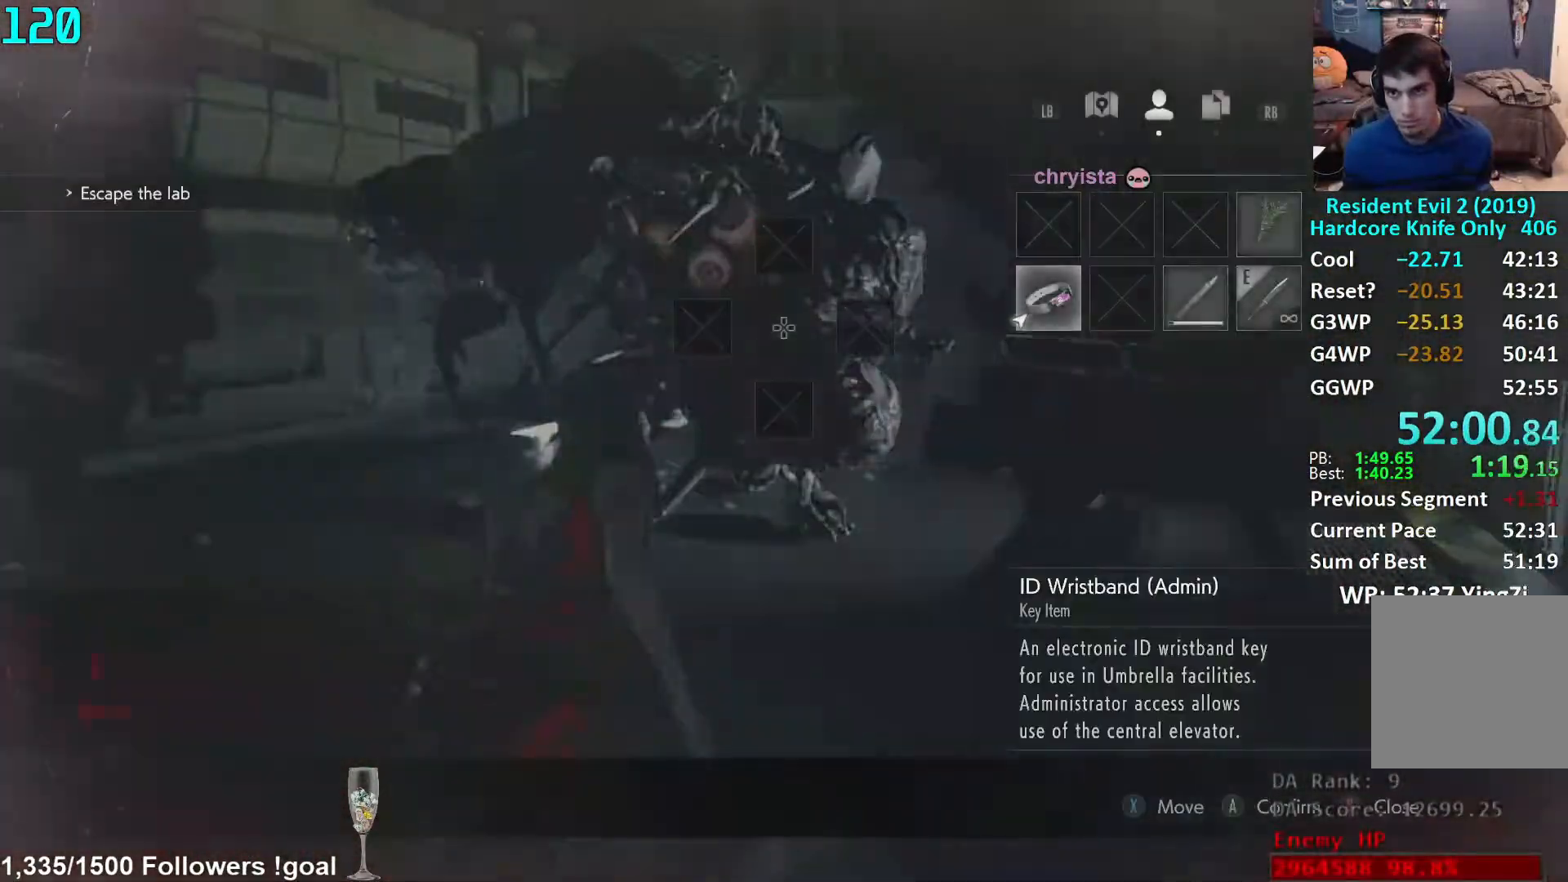
{"buttons": ["DPAD_UP"], "left_stick": "center", "right_stick": "center", "events": [[100, "DPAD_RIGHT", "down"], [167, "DPAD_RIGHT", "up"], [233, "DPAD_RIGHT", "down"], [283, "DPAD_RIGHT", "up"], [350, "DPAD_RIGHT", "down"], [433, "DPAD_RIGHT", "up"], [433, "DPAD_UP", "down"]]}
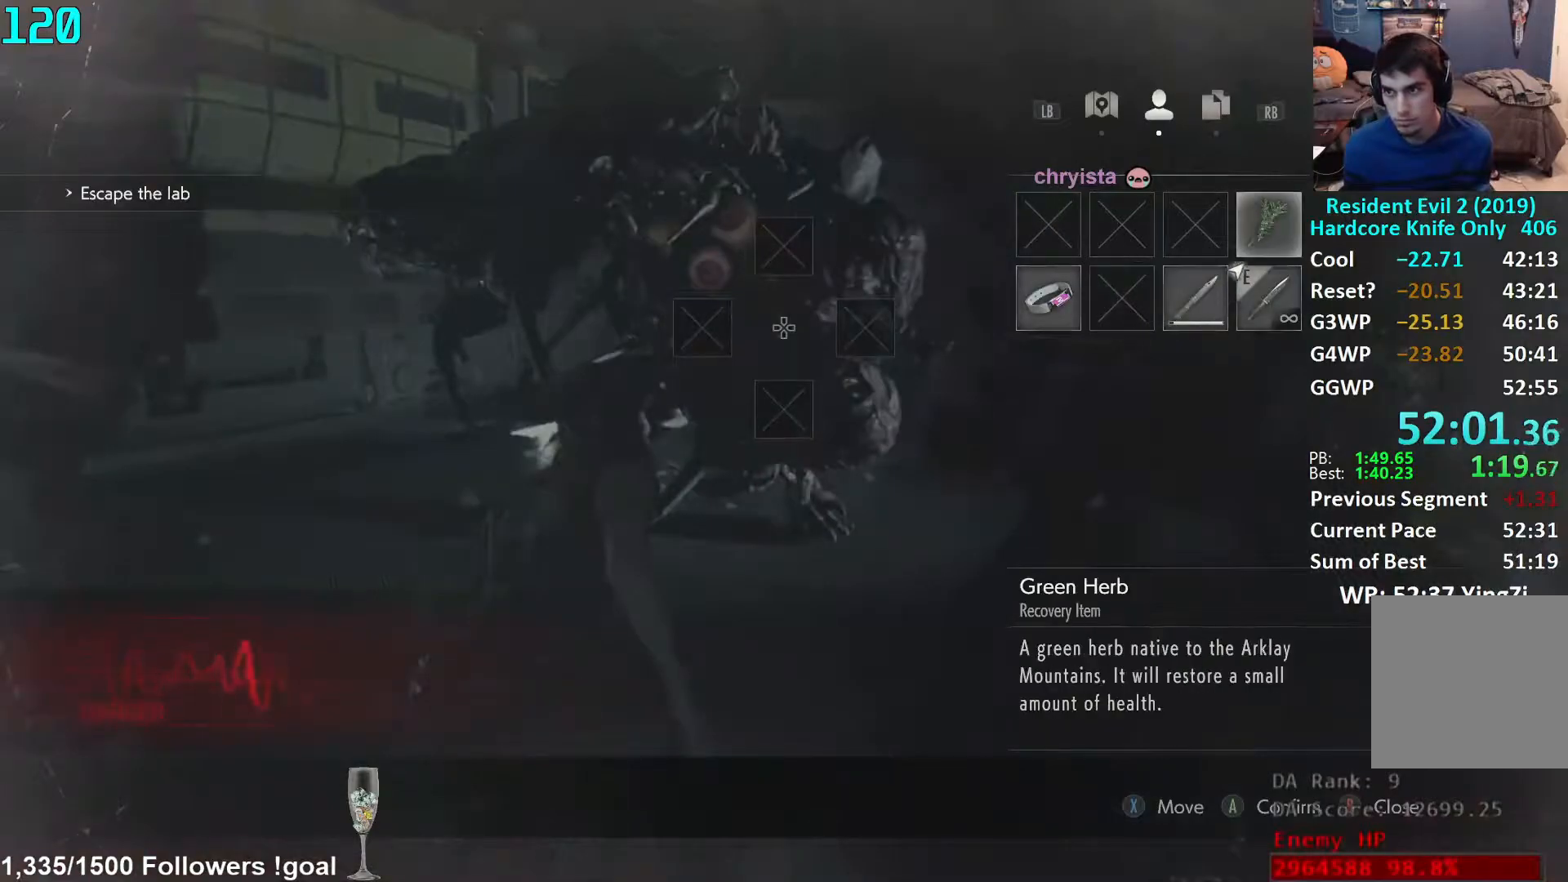
{"buttons": ["L3"], "left_stick": "up", "right_stick": "center", "events": [[17, "DPAD_UP", "up"], [100, "A", "down"], [167, "A", "up"], [233, "A", "down"], [283, "A", "up"], [283, "B", "down"], [333, "left_stick", "up"], [383, "B", "up"], [400, "L3", "down"]]}
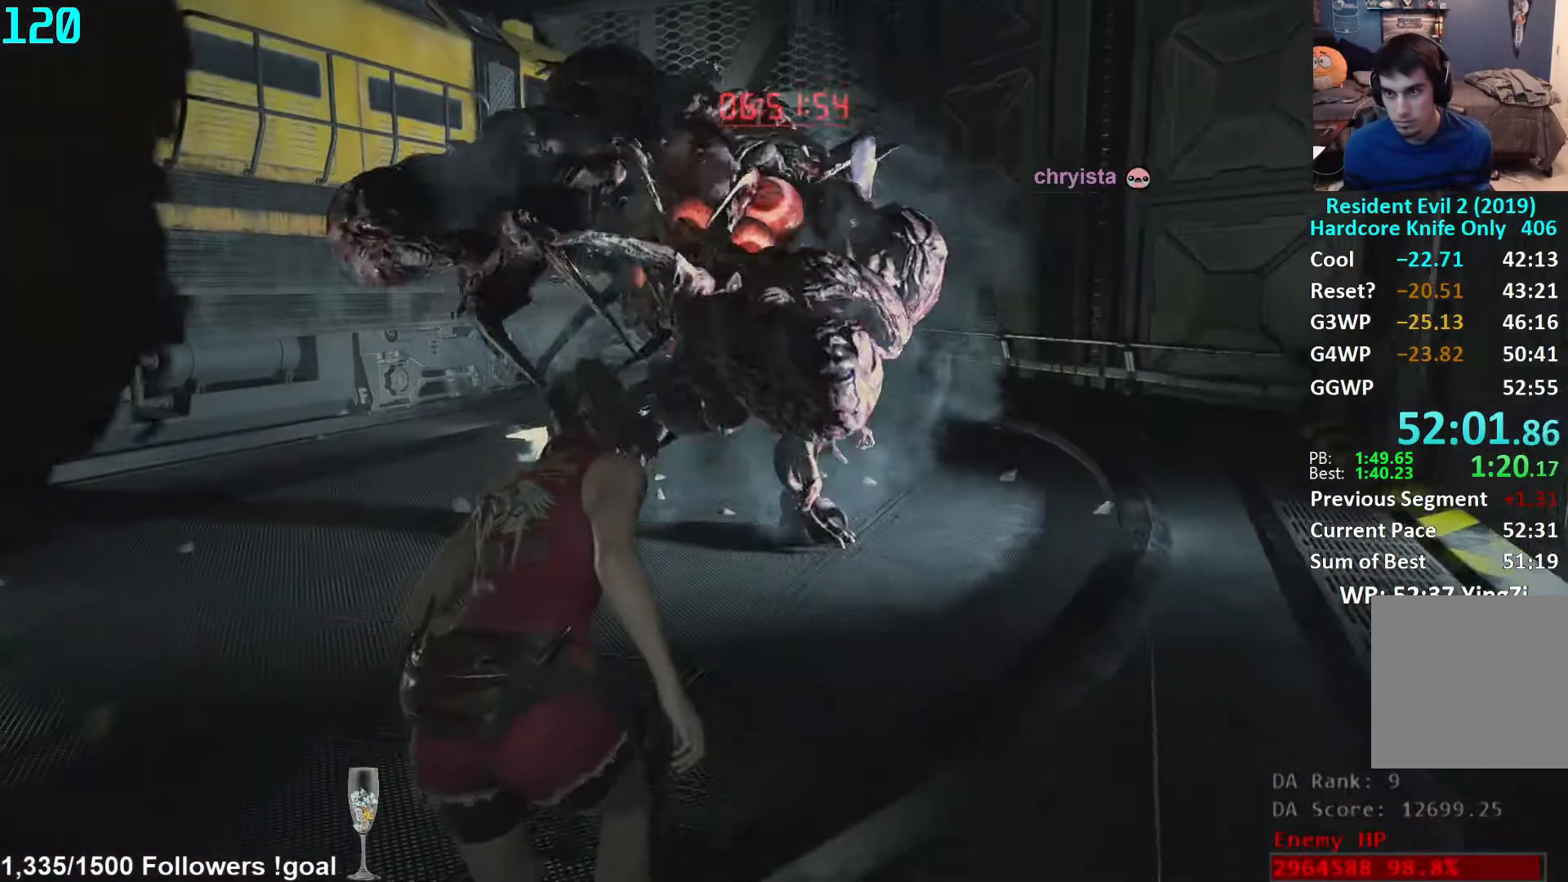
{"buttons": [], "left_stick": "up", "right_stick": "up", "events": [[100, "right_stick", "up"], [167, "L3", "up"], [233, "right_stick", "center"], [400, "right_stick", "up"]]}
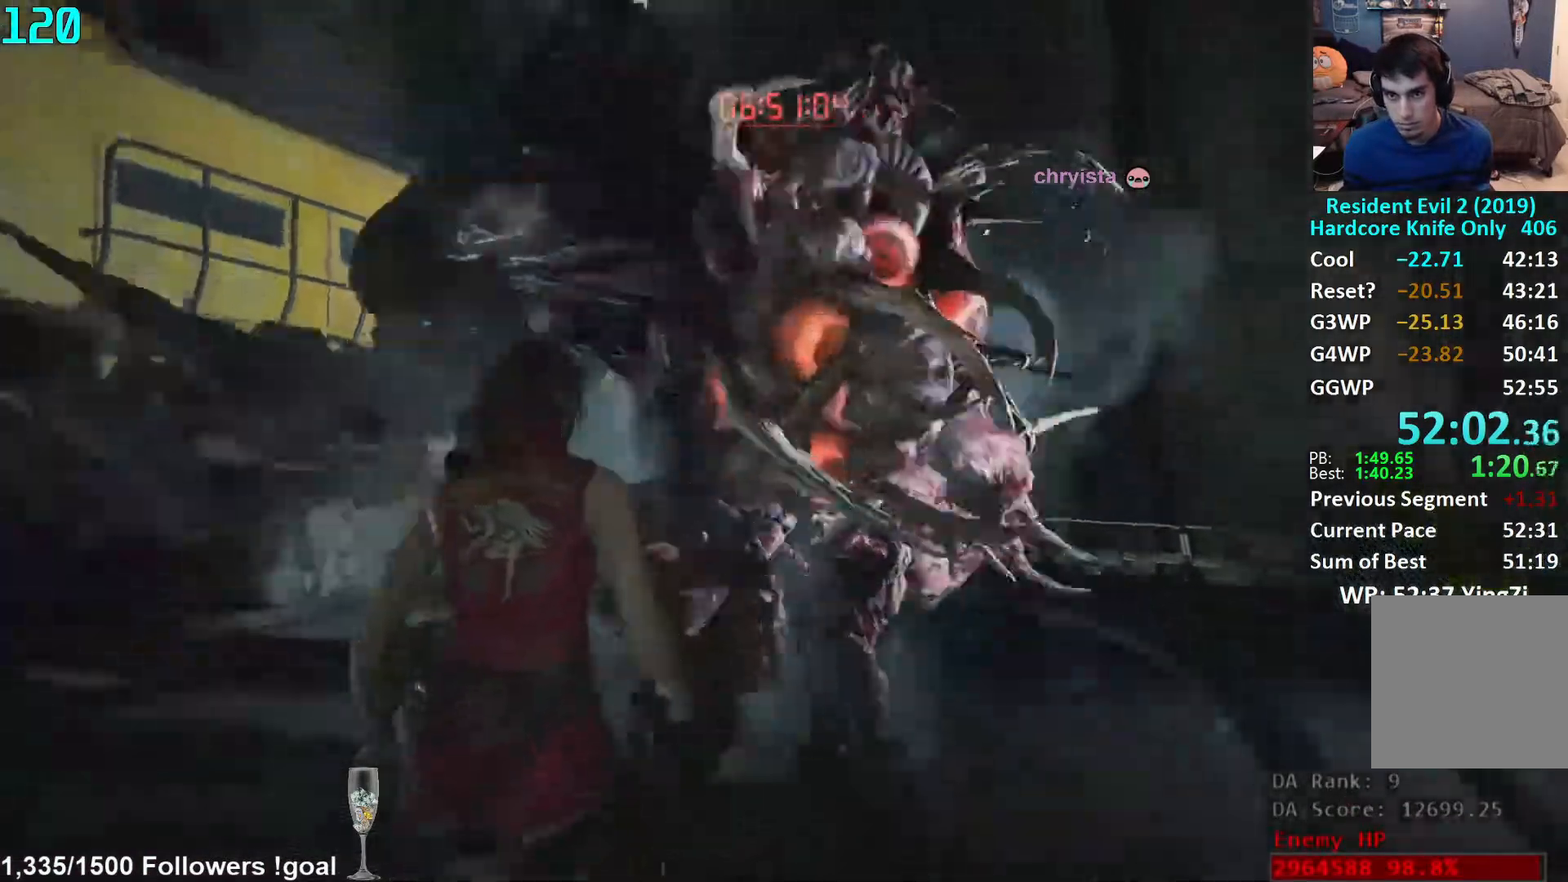
{"buttons": ["L1", "R2"], "left_stick": "up", "right_stick": "up", "events": [[67, "L1", "down"], [117, "R2", "down"], [433, "right_stick", "center"], [500, "right_stick", "up"]]}
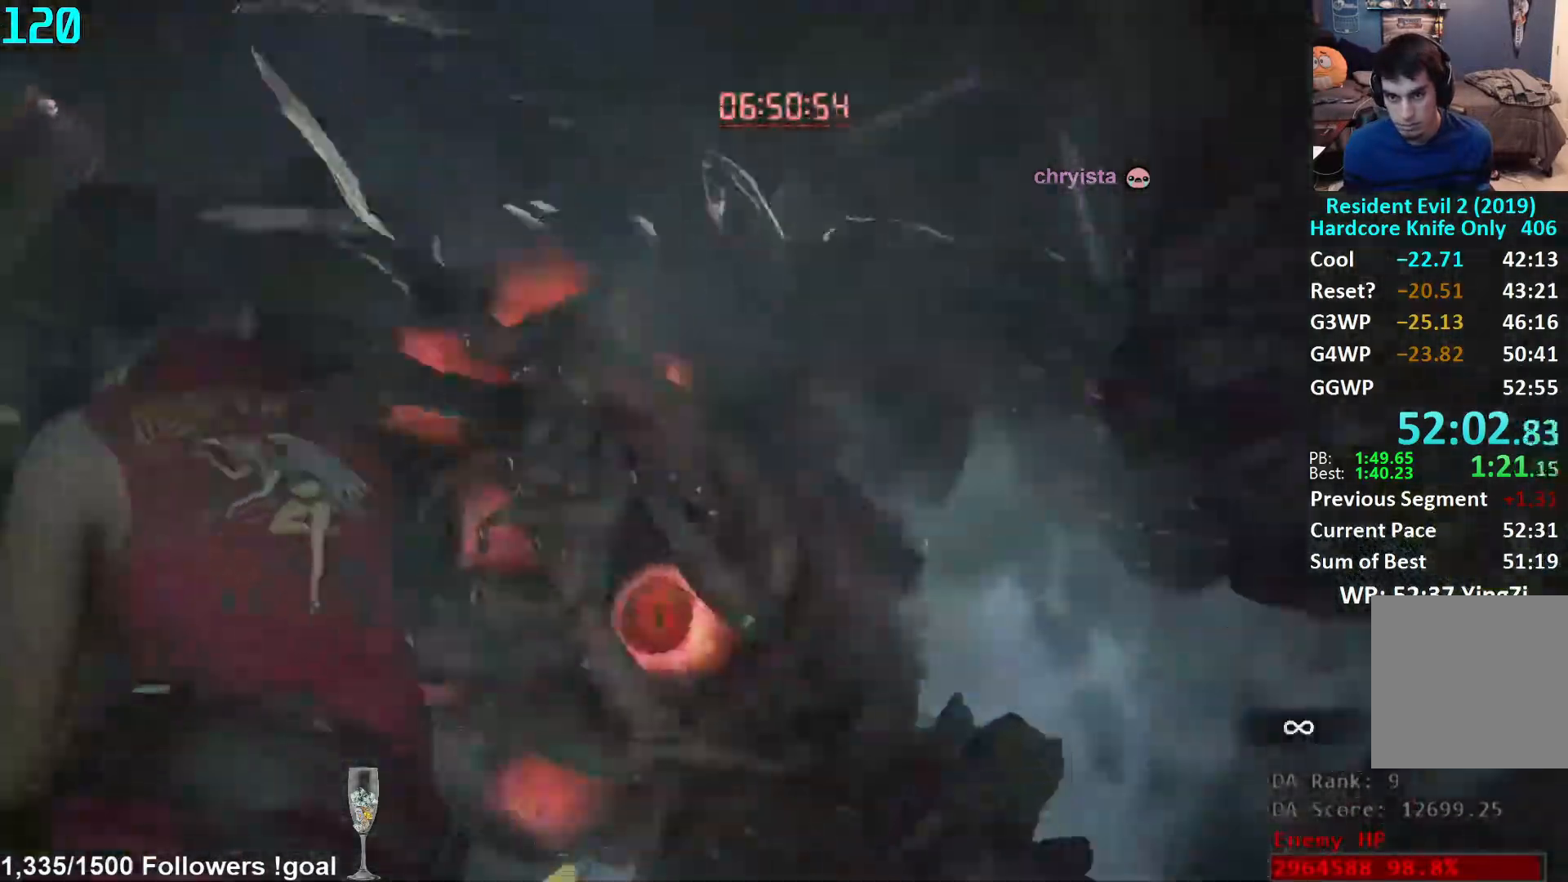
{"buttons": ["L1", "R2"], "left_stick": "up-left", "right_stick": "up", "events": [[33, "left_stick", "up-left"], [100, "right_stick", "center"], [233, "right_stick", "up"], [367, "right_stick", "center"], [433, "right_stick", "up"]]}
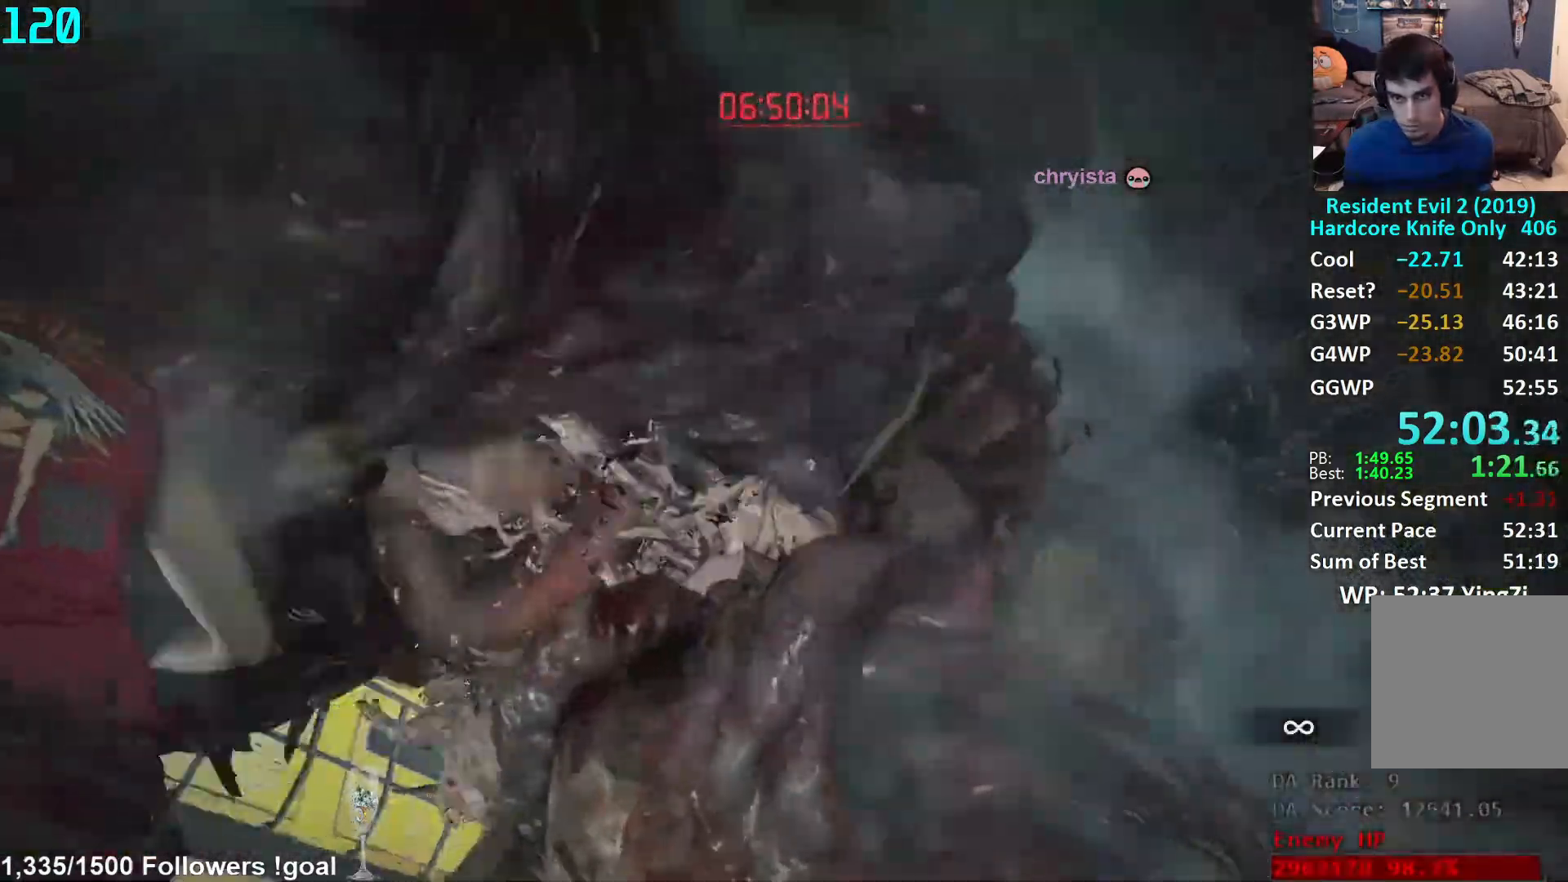
{"buttons": ["L1", "R2"], "left_stick": "down-left", "right_stick": "center", "events": [[283, "left_stick", "left"], [283, "right_stick", "up-right"], [433, "right_stick", "center"], [450, "left_stick", "down-left"]]}
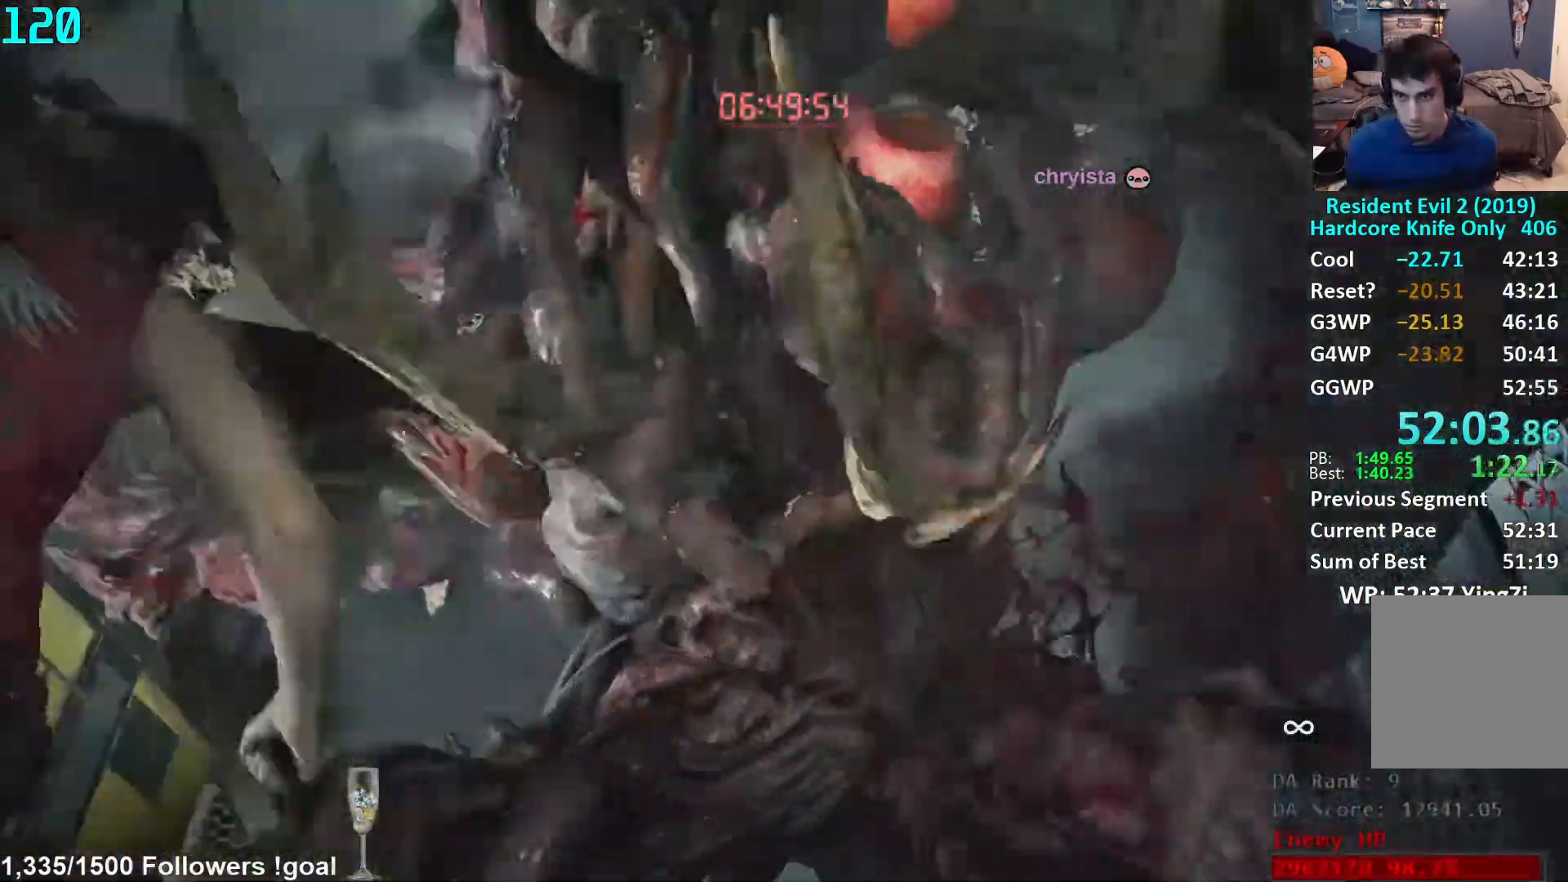
{"buttons": ["L1", "R2"], "left_stick": "left", "right_stick": "center", "events": [[17, "right_stick", "up"], [333, "left_stick", "left"], [400, "right_stick", "center"]]}
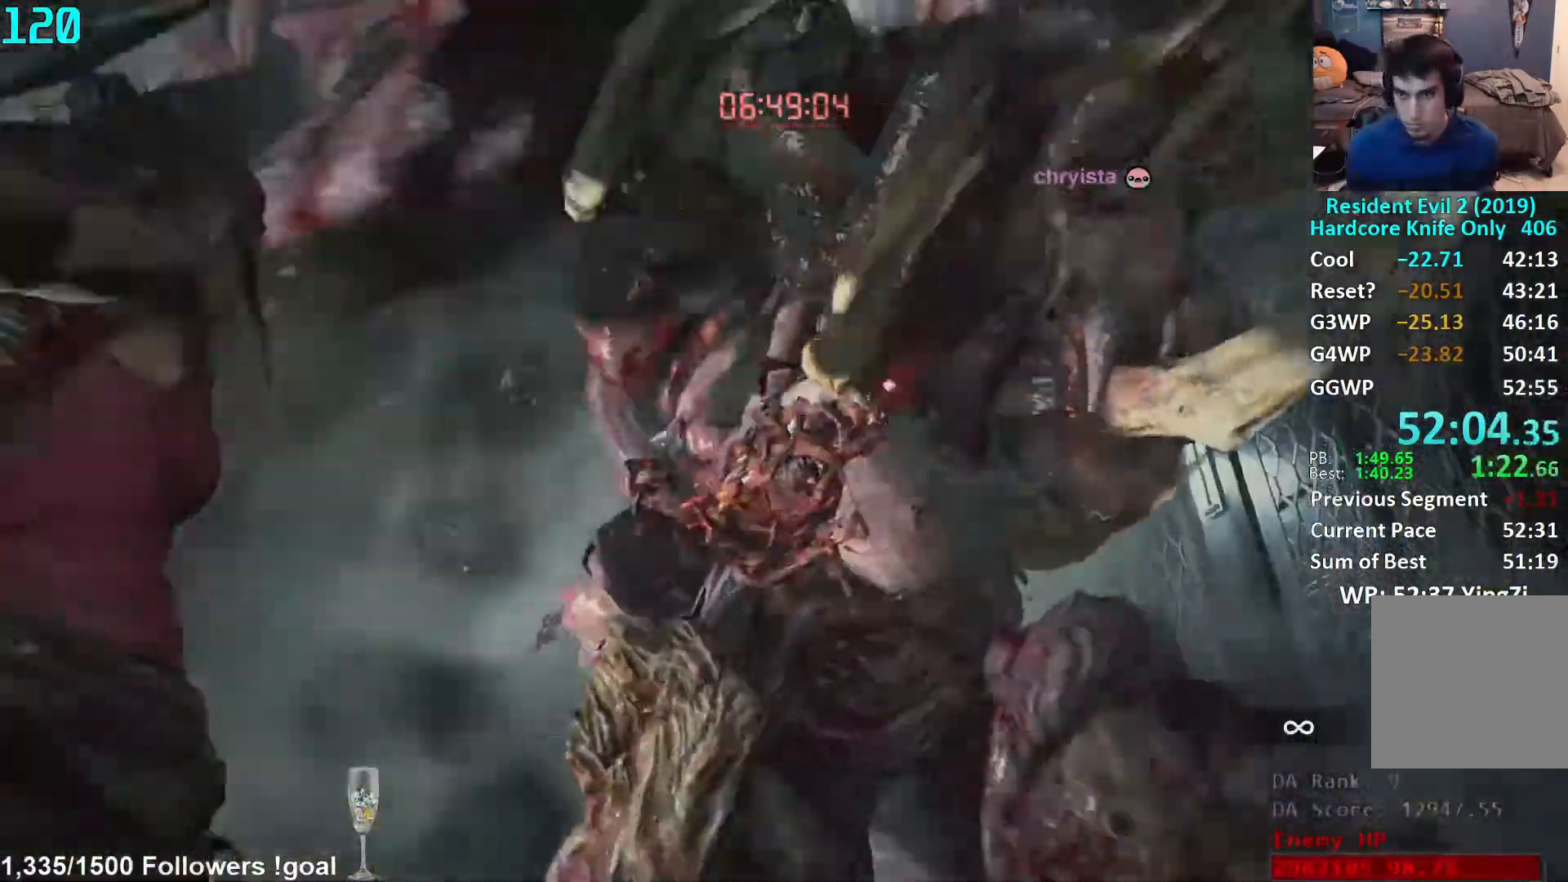
{"buttons": ["L1", "R2"], "left_stick": "left", "right_stick": "up", "events": [[67, "right_stick", "up-right"], [417, "right_stick", "up"]]}
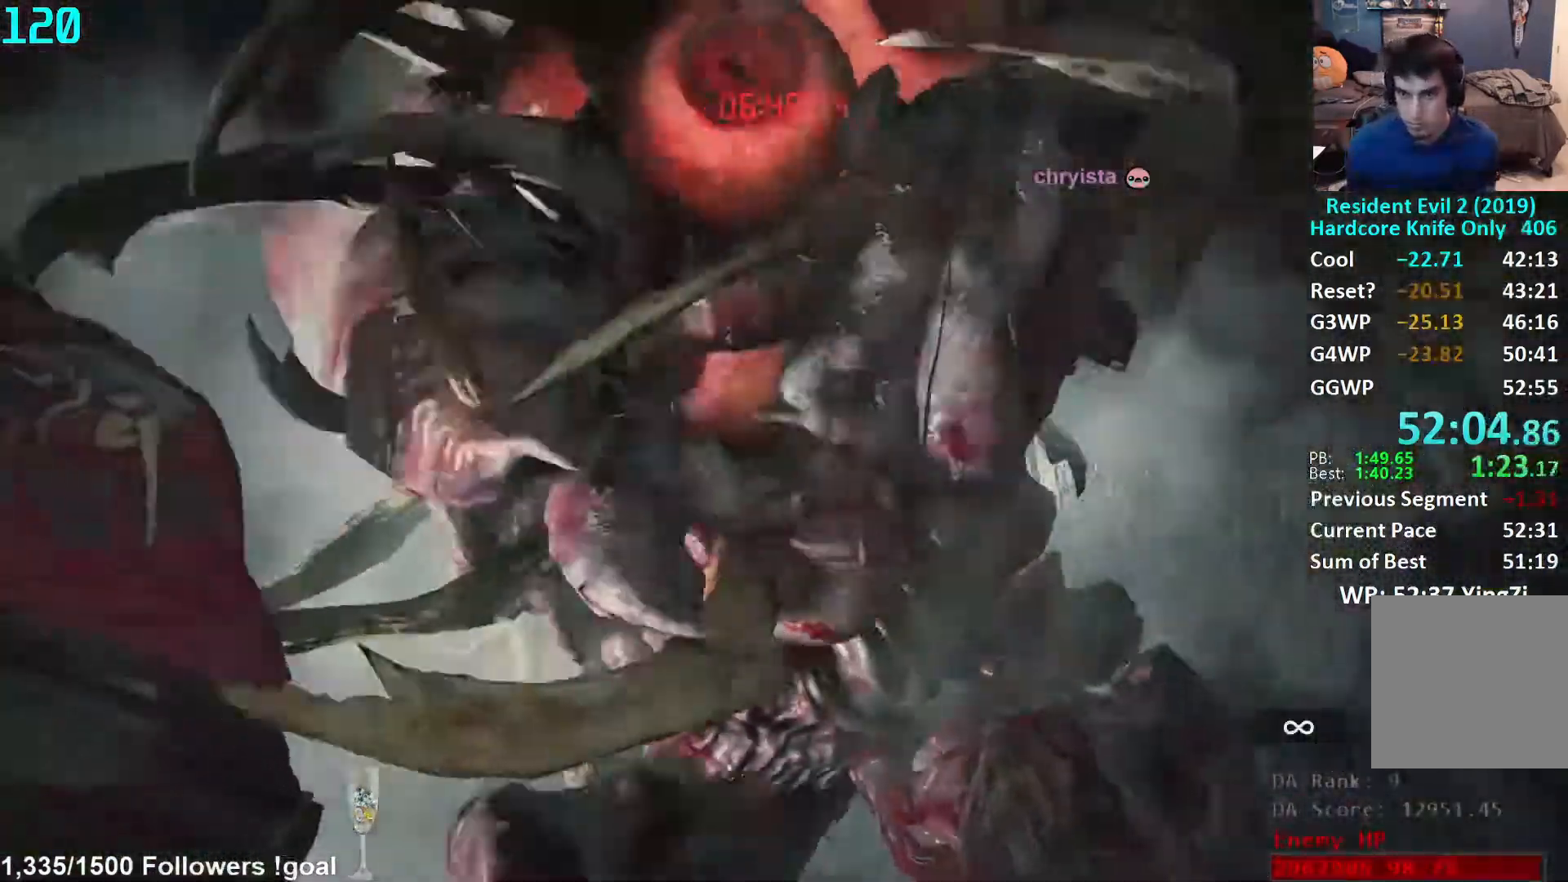
{"buttons": ["L1", "R2"], "left_stick": "left", "right_stick": "up", "events": [[200, "right_stick", "center"], [350, "right_stick", "up"]]}
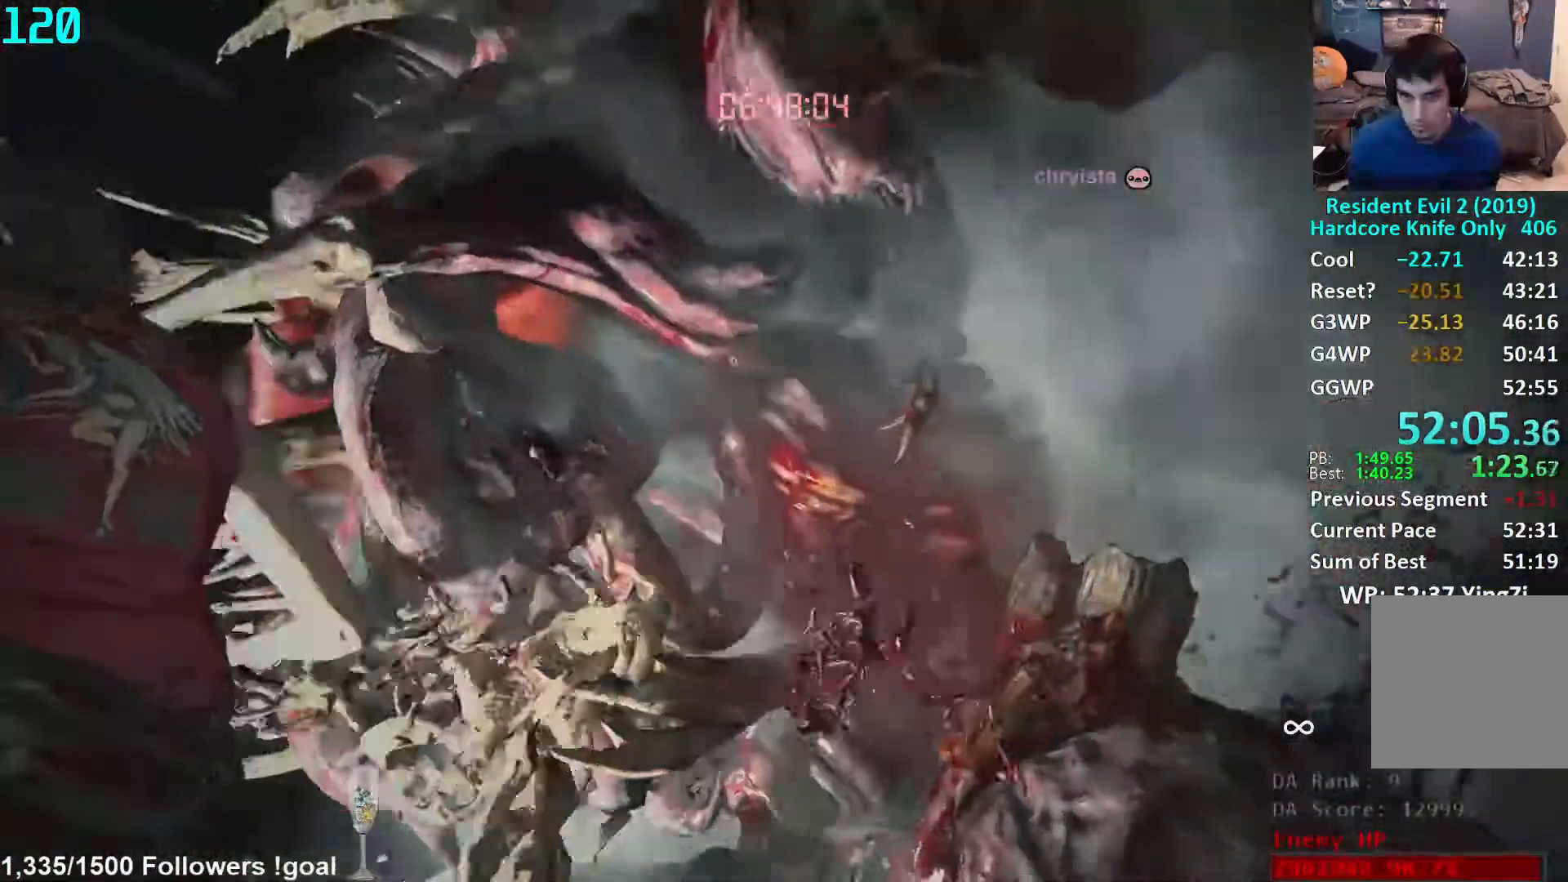
{"buttons": ["L1", "R2"], "left_stick": "left", "right_stick": "up-right", "events": [[250, "right_stick", "center"], [367, "right_stick", "up-right"]]}
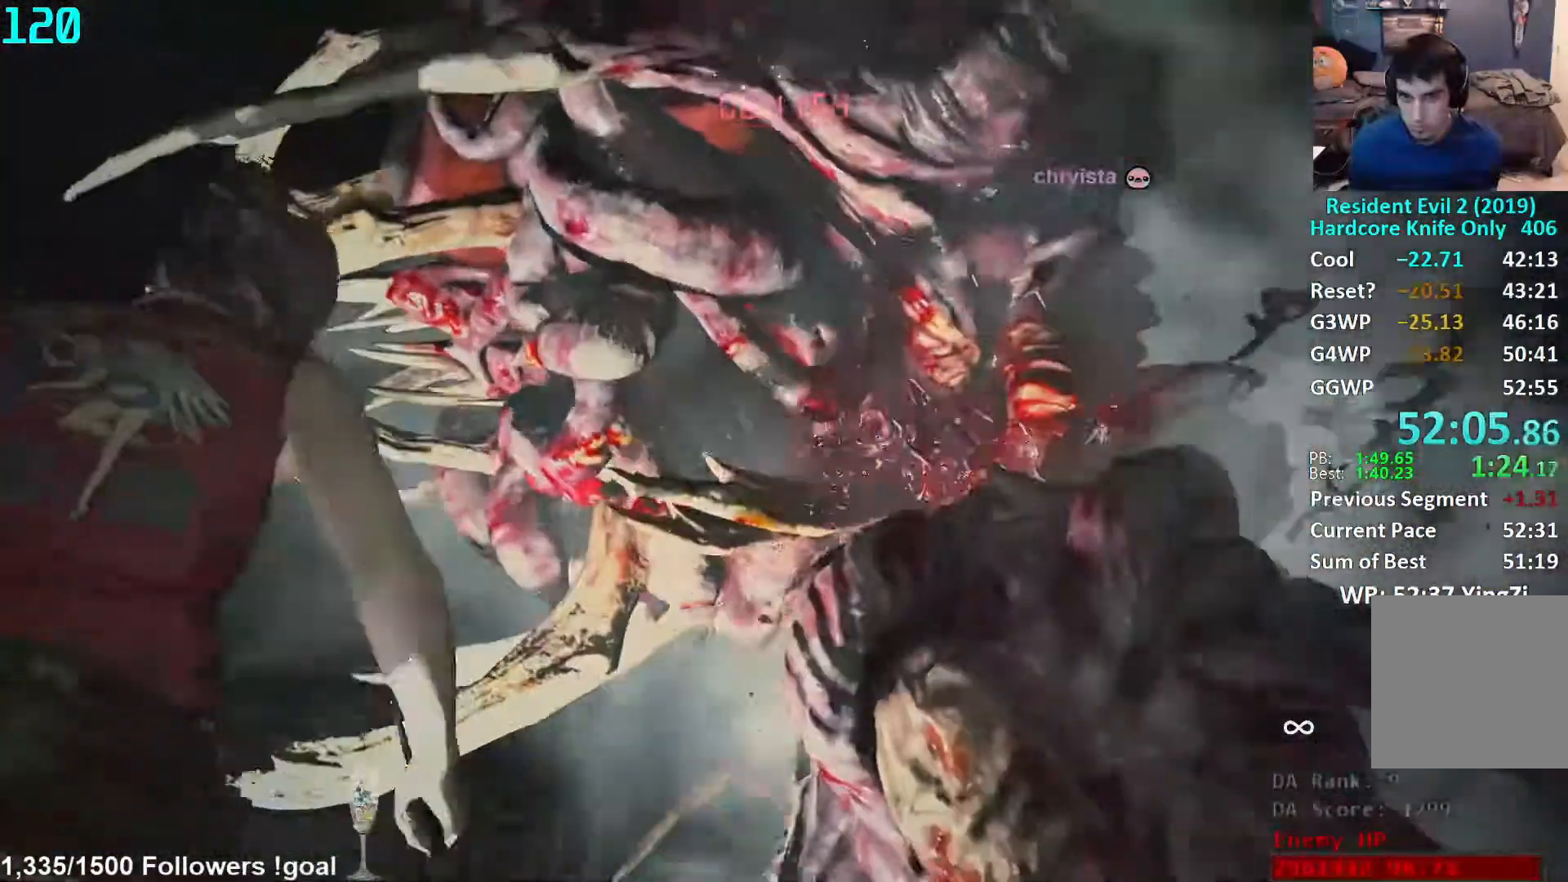
{"buttons": ["L1", "R2"], "left_stick": "left", "right_stick": "up-right", "events": []}